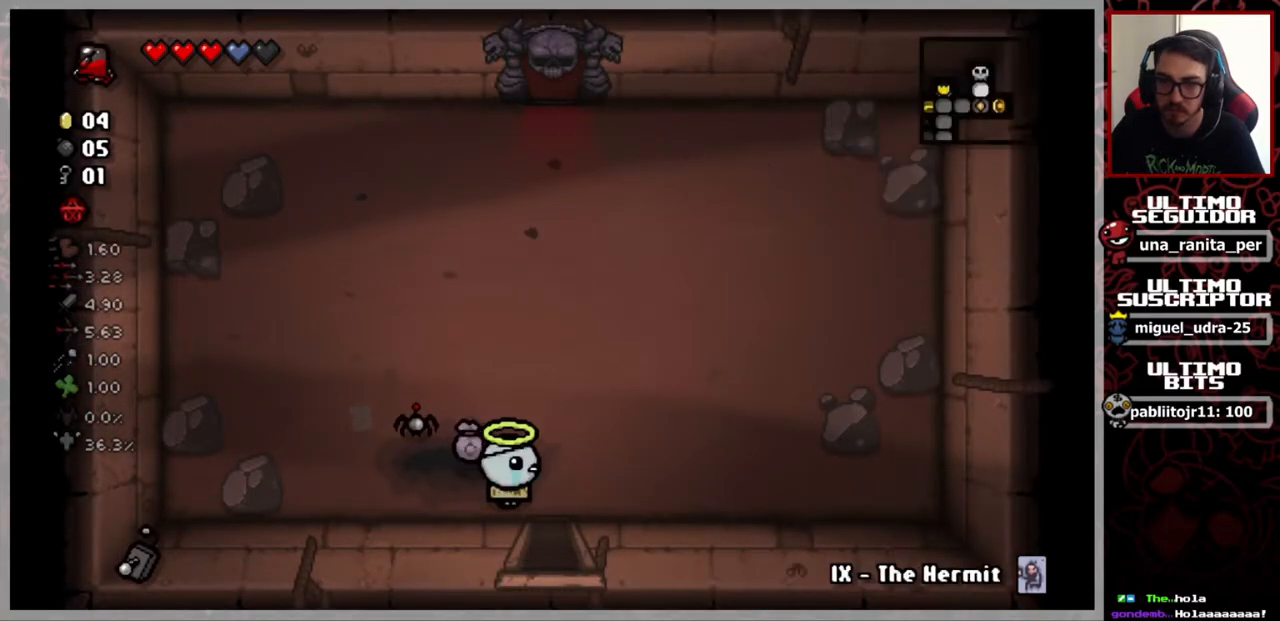
Gameplay with a controller (Xbox layout); each line is a JSON object with the inputs held at the frame after it. "events" lists button and stick changes between this image and that frame as [ms after this image, input, new state], when the widget could be followed in between. Not read: START.
{"buttons": [], "left_stick": "down", "right_stick": "center", "events": [[166, "left_stick", "down"]]}
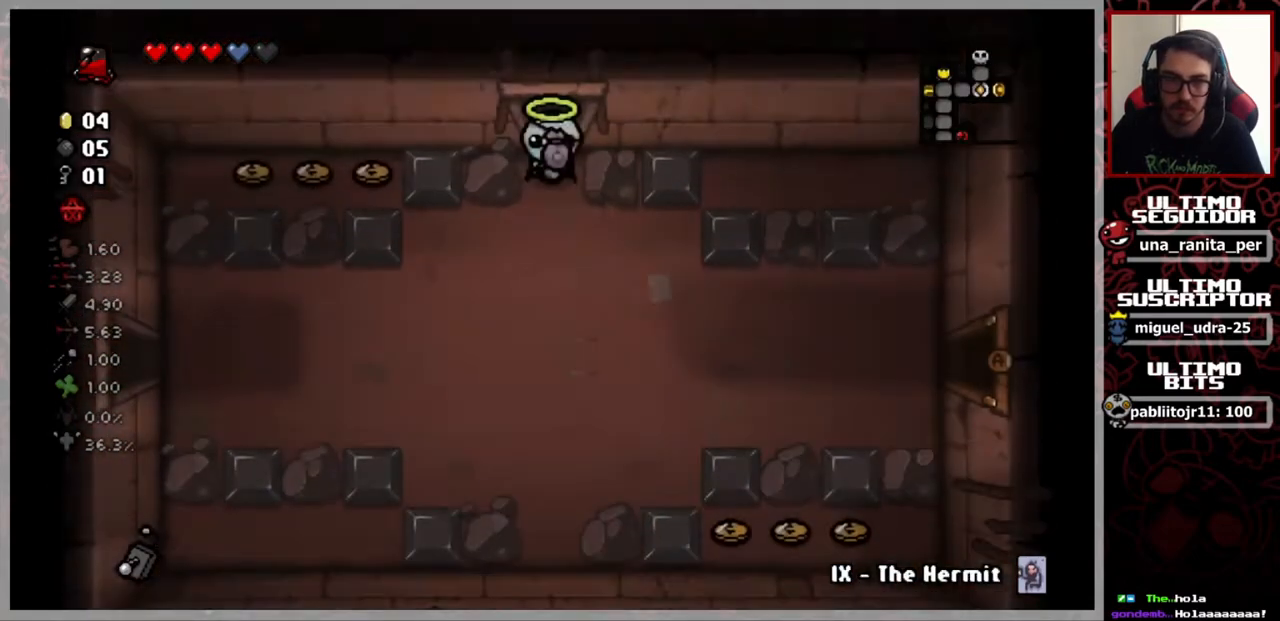
{"buttons": [], "left_stick": "down", "right_stick": "center", "events": []}
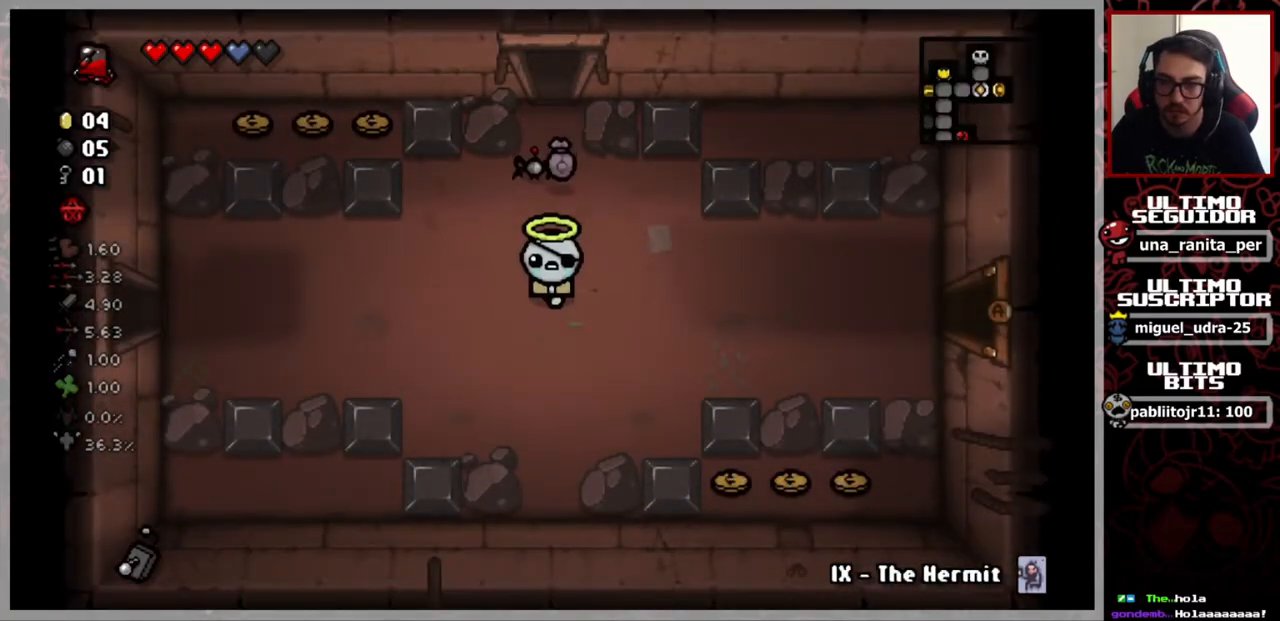
{"buttons": [], "left_stick": "left", "right_stick": "center", "events": [[83, "left_stick", "left"]]}
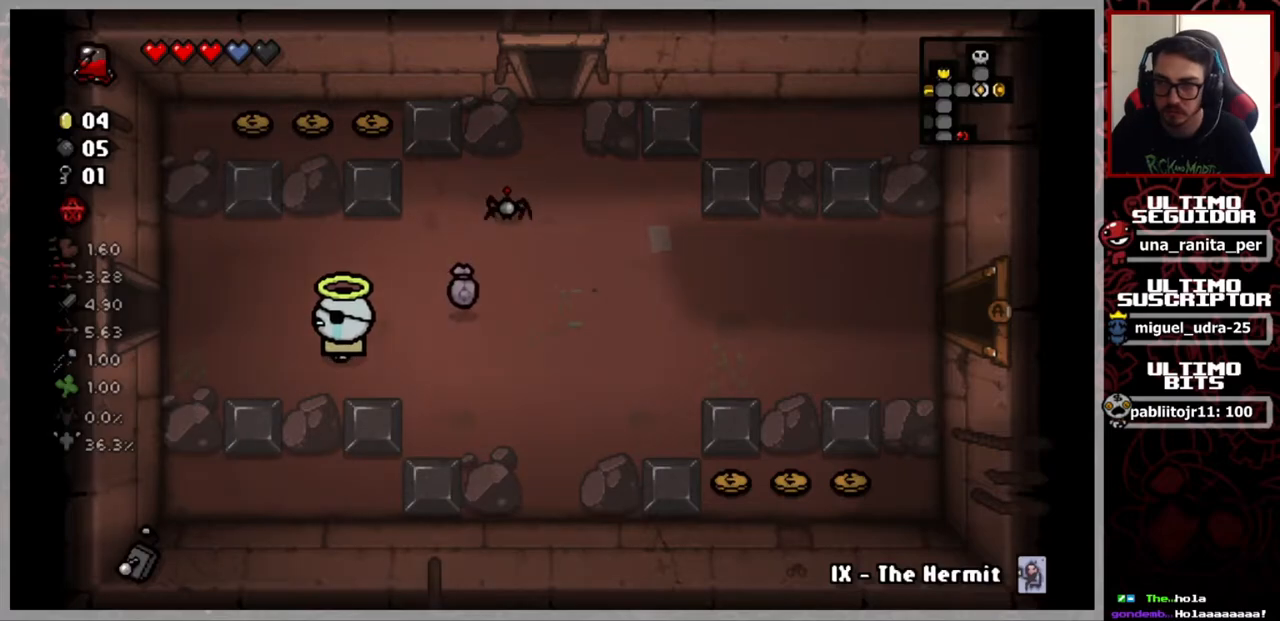
{"buttons": [], "left_stick": "up-left", "right_stick": "center", "events": [[400, "left_stick", "up-left"]]}
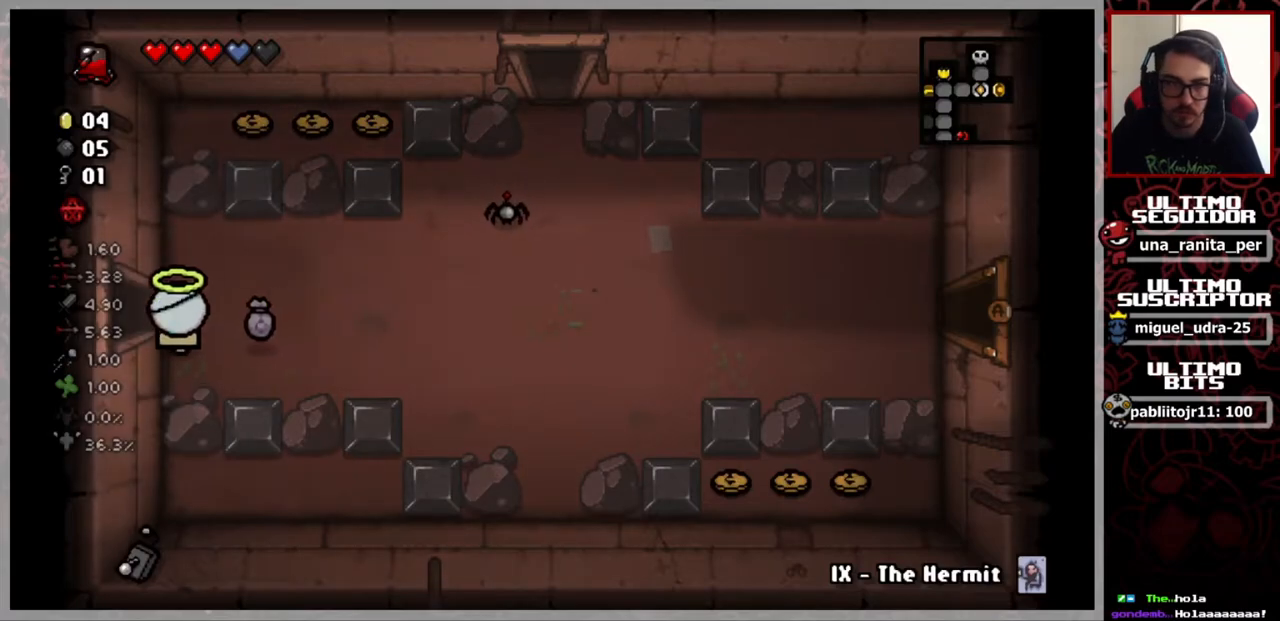
{"buttons": [], "left_stick": "left", "right_stick": "center", "events": [[200, "left_stick", "left"]]}
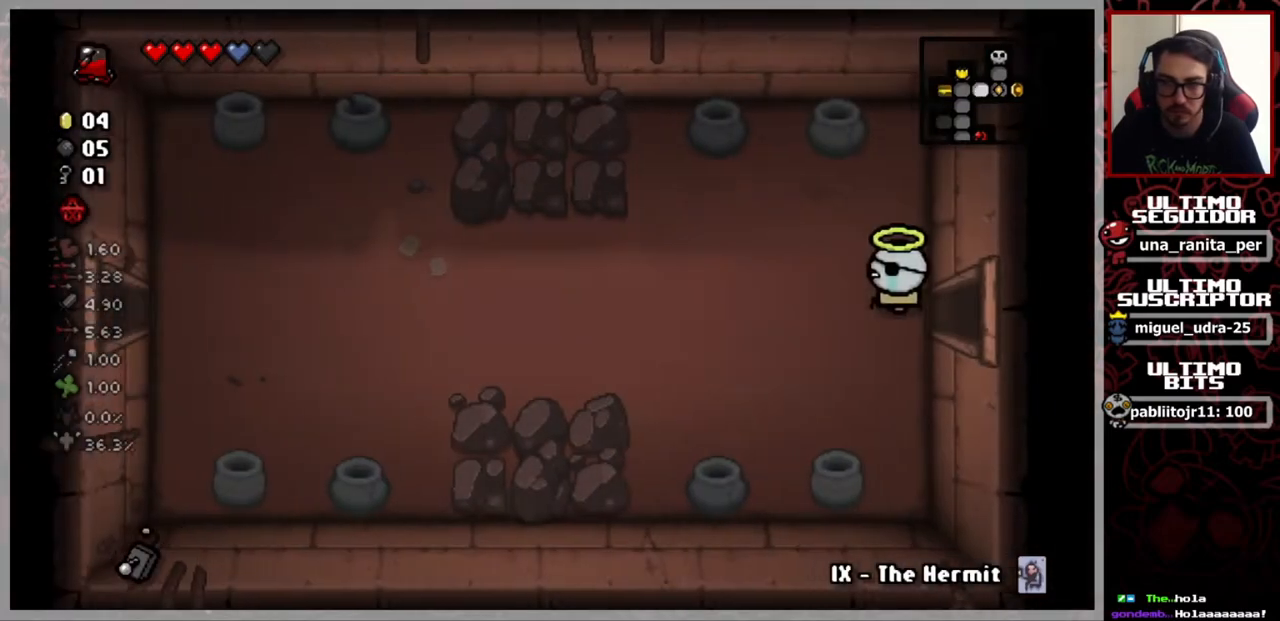
{"buttons": [], "left_stick": "left", "right_stick": "center", "events": []}
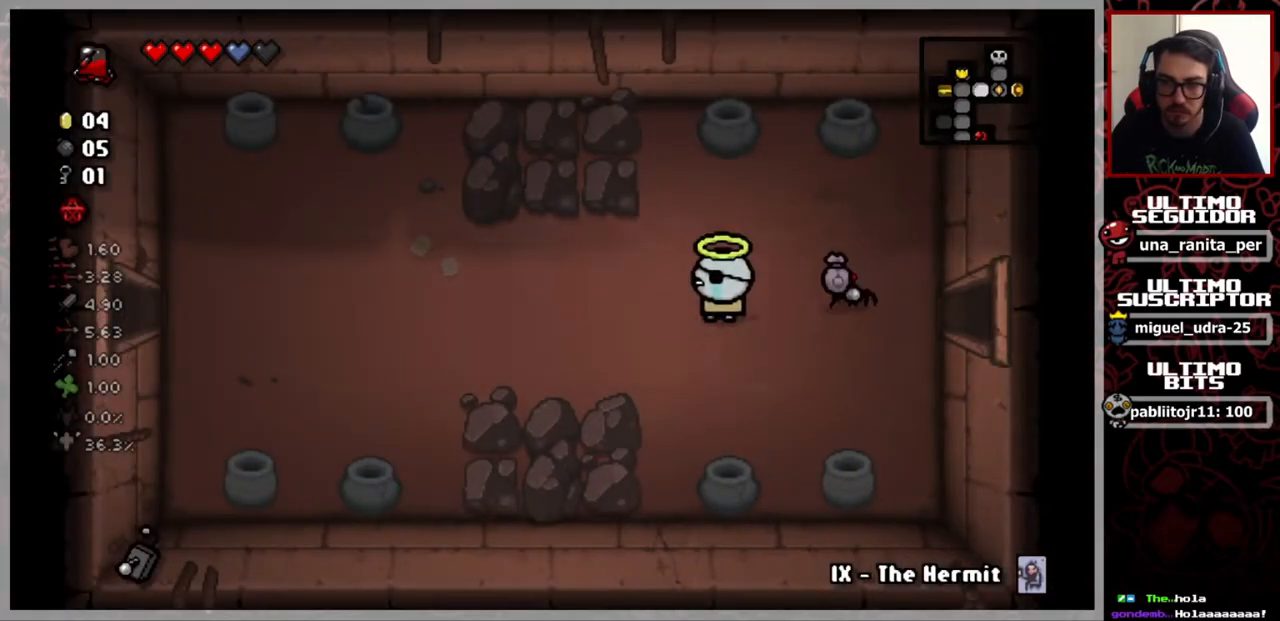
{"buttons": [], "left_stick": "left", "right_stick": "center", "events": []}
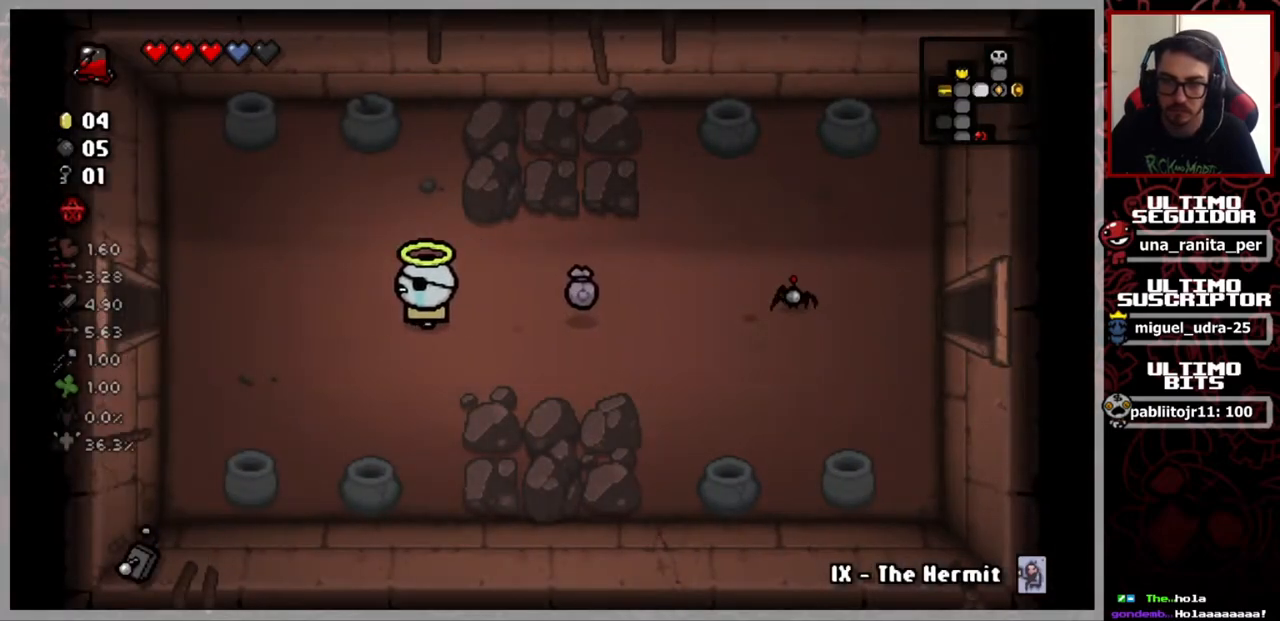
{"buttons": [], "left_stick": "left", "right_stick": "center", "events": []}
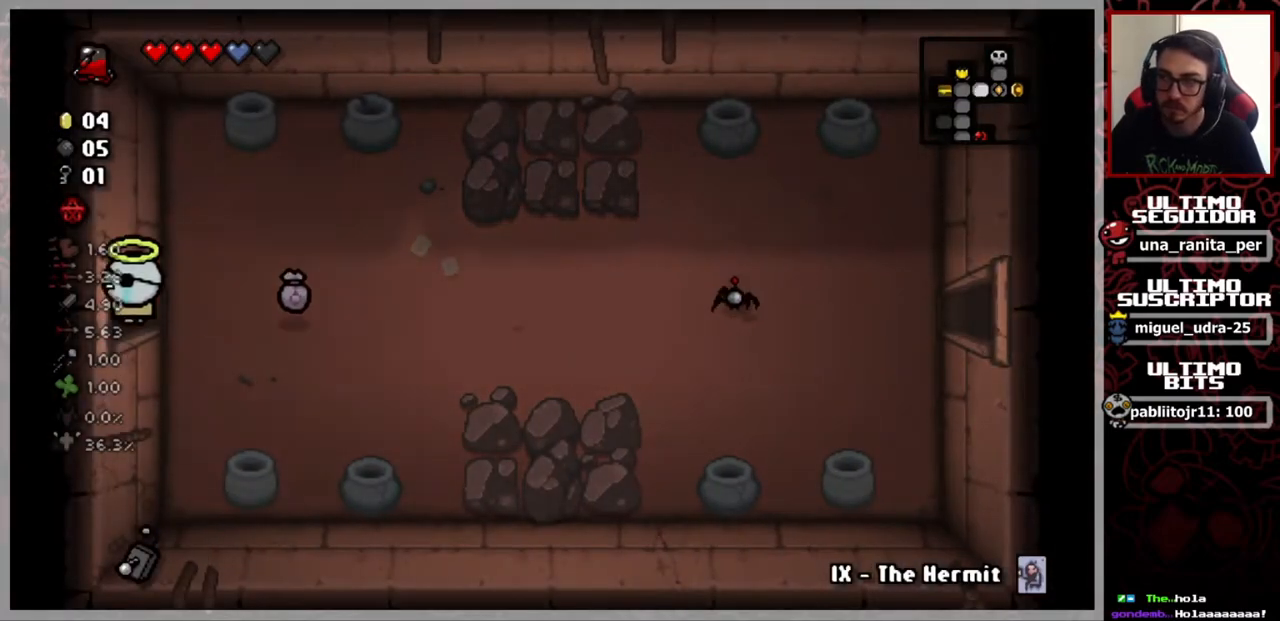
{"buttons": [], "left_stick": "left", "right_stick": "center", "events": []}
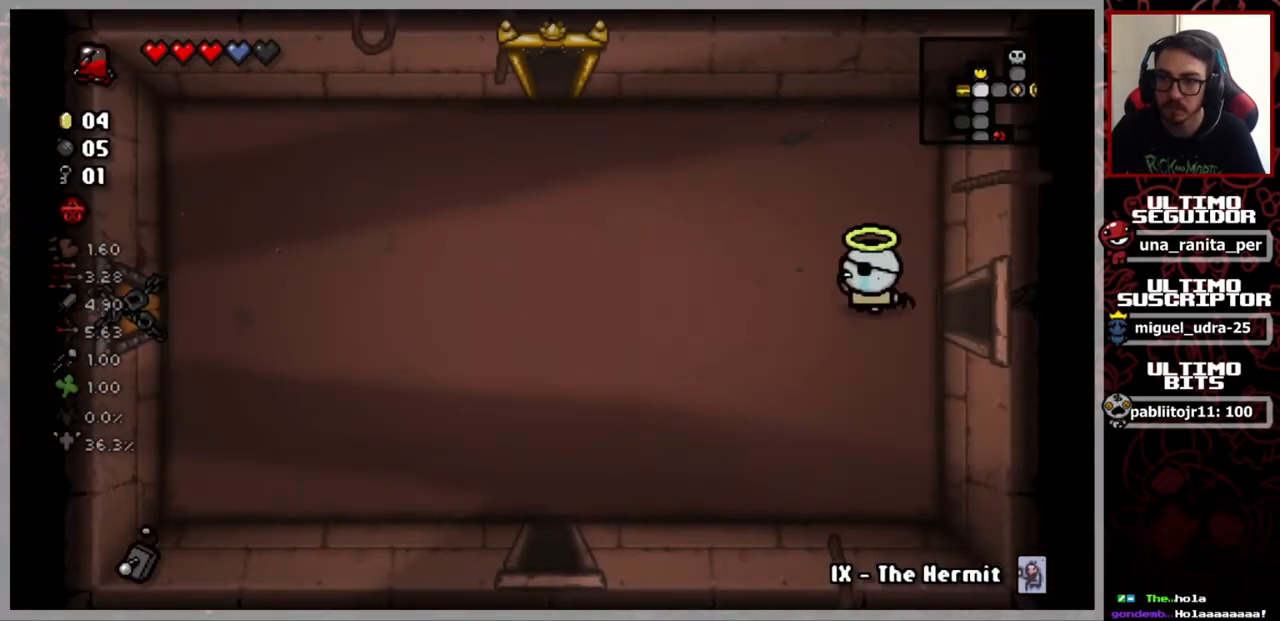
{"buttons": [], "left_stick": "down-left", "right_stick": "center", "events": [[267, "left_stick", "down-left"]]}
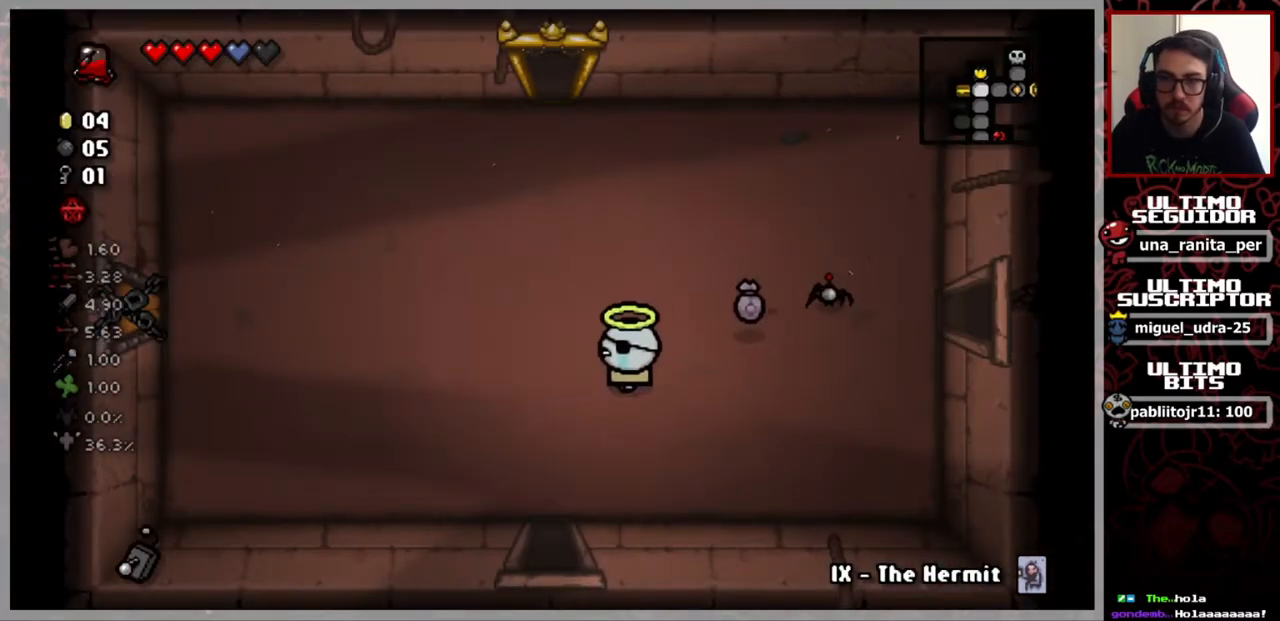
{"buttons": [], "left_stick": "down", "right_stick": "center", "events": [[183, "left_stick", "down"]]}
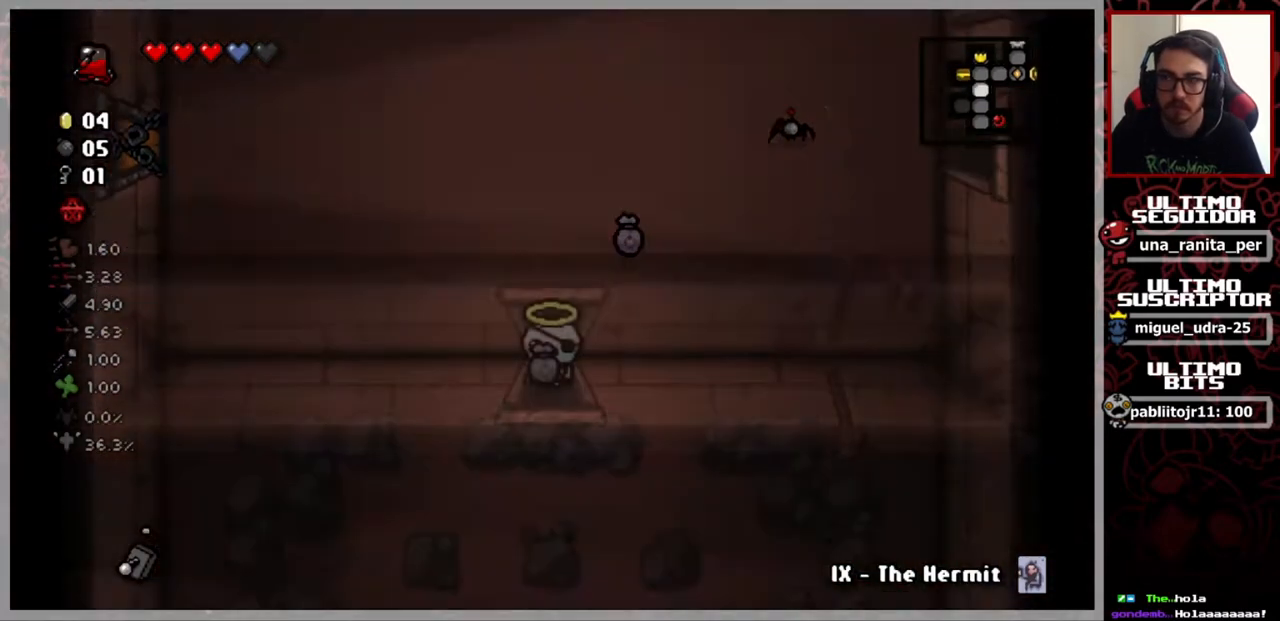
{"buttons": [], "left_stick": "down", "right_stick": "center", "events": []}
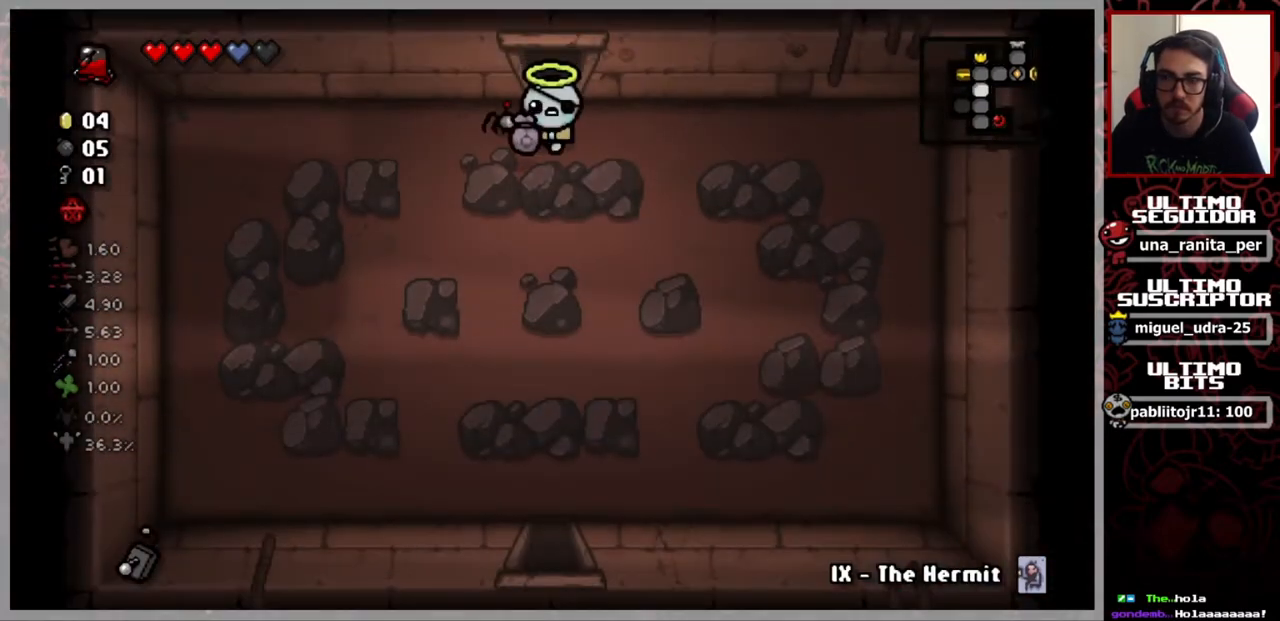
{"buttons": [], "left_stick": "down-left", "right_stick": "center", "events": [[183, "left_stick", "left"], [384, "left_stick", "down-left"]]}
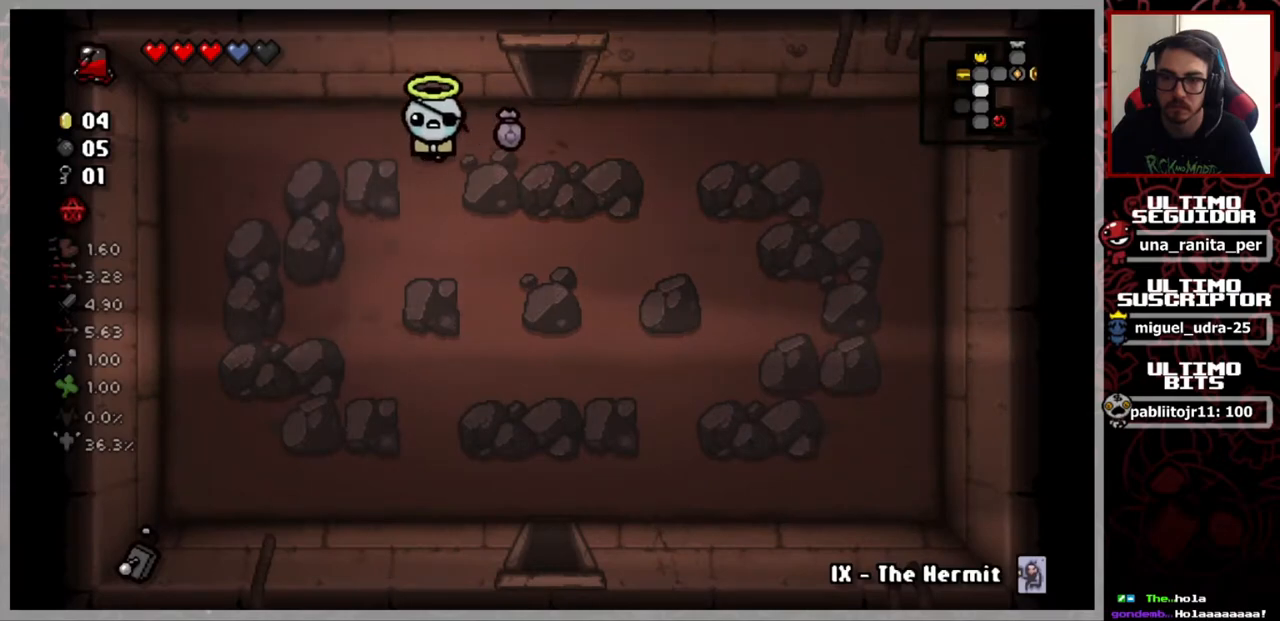
{"buttons": [], "left_stick": "down", "right_stick": "center", "events": [[50, "left_stick", "down"]]}
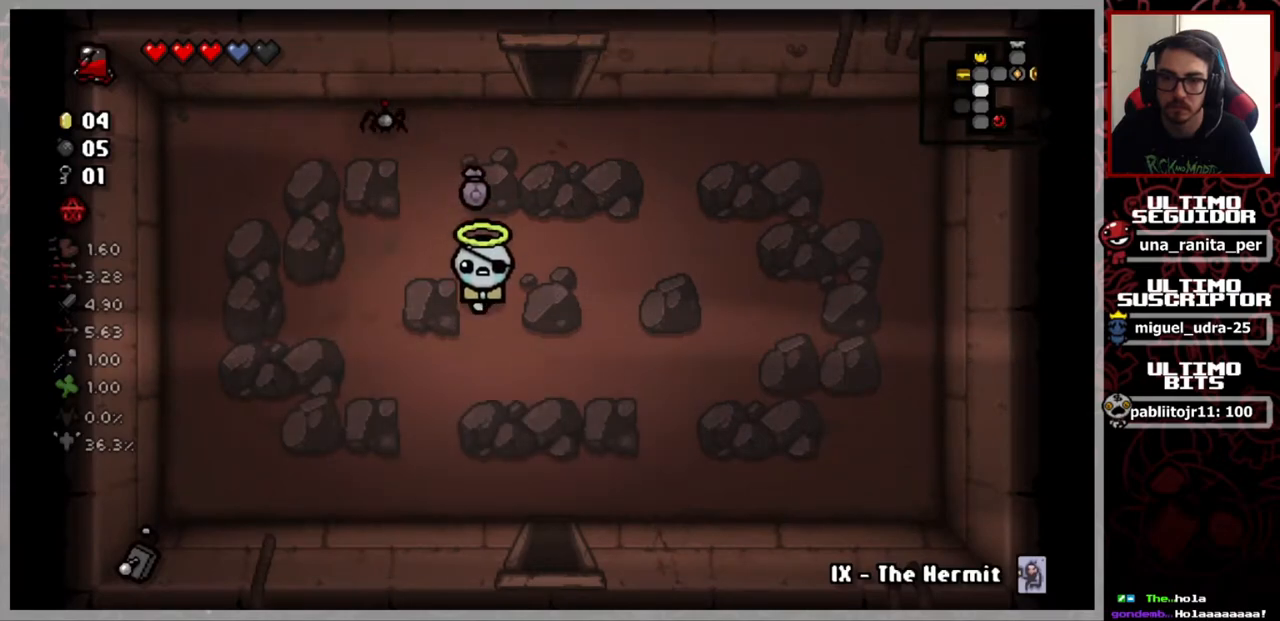
{"buttons": [], "left_stick": "down-right", "right_stick": "center", "events": [[117, "left_stick", "down-left"], [250, "left_stick", "down"], [434, "left_stick", "down-right"]]}
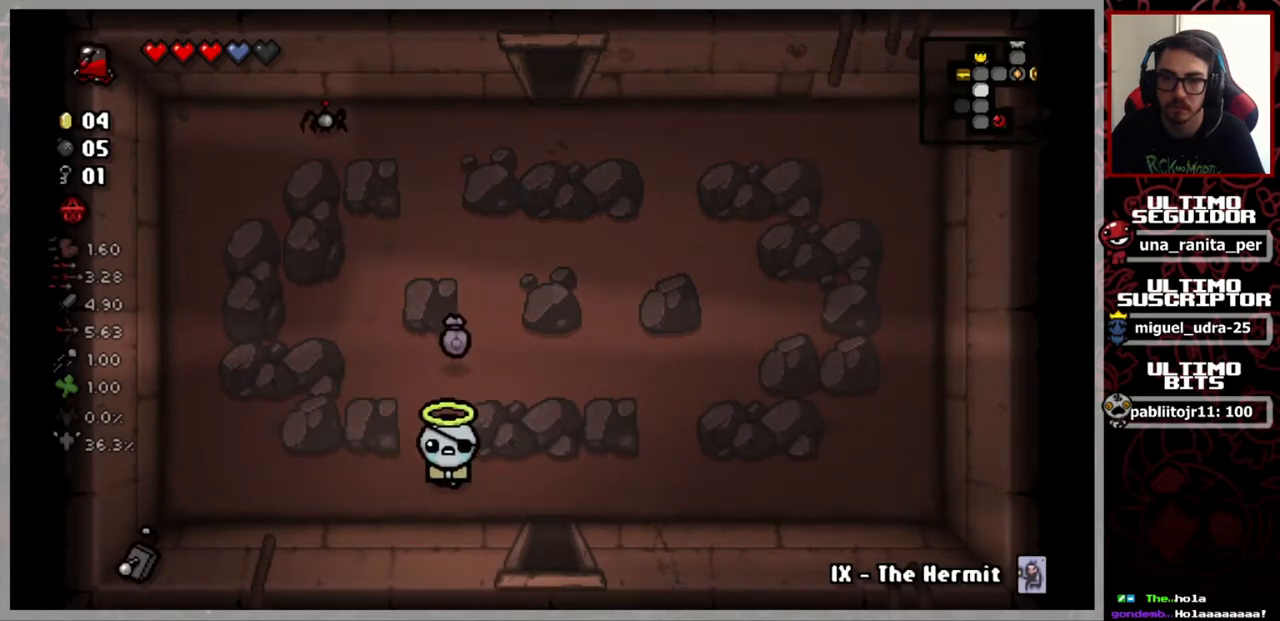
{"buttons": [], "left_stick": "down", "right_stick": "center", "events": [[217, "left_stick", "down"]]}
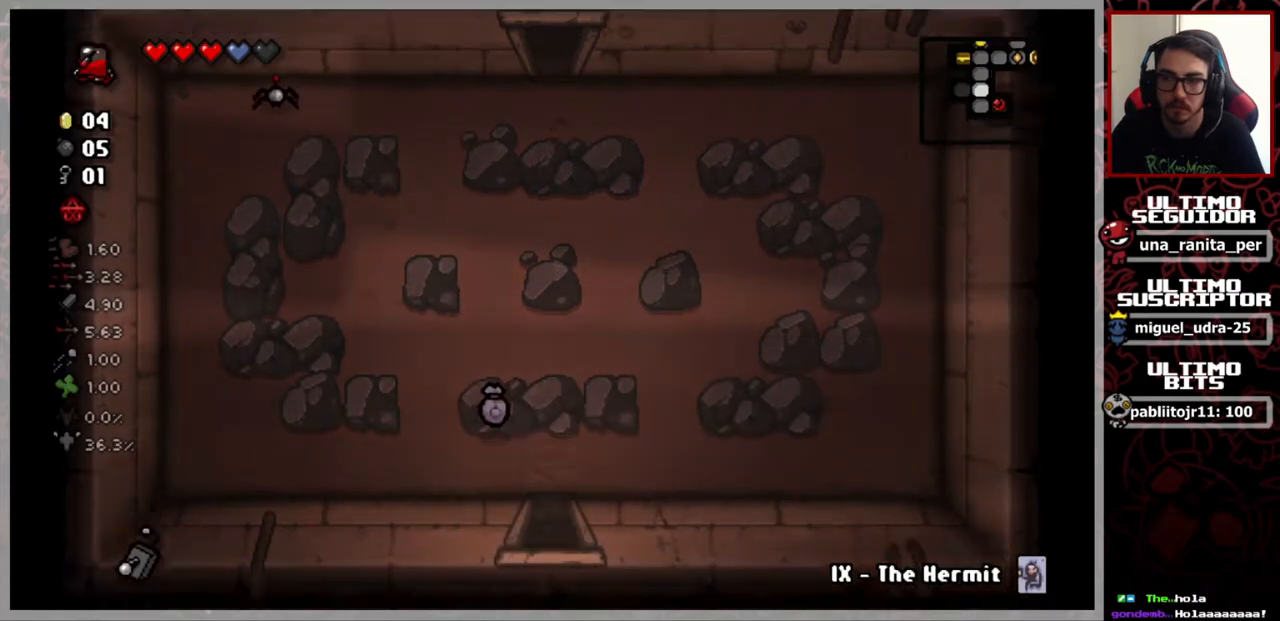
{"buttons": [], "left_stick": "down-left", "right_stick": "center", "events": [[150, "left_stick", "down-left"]]}
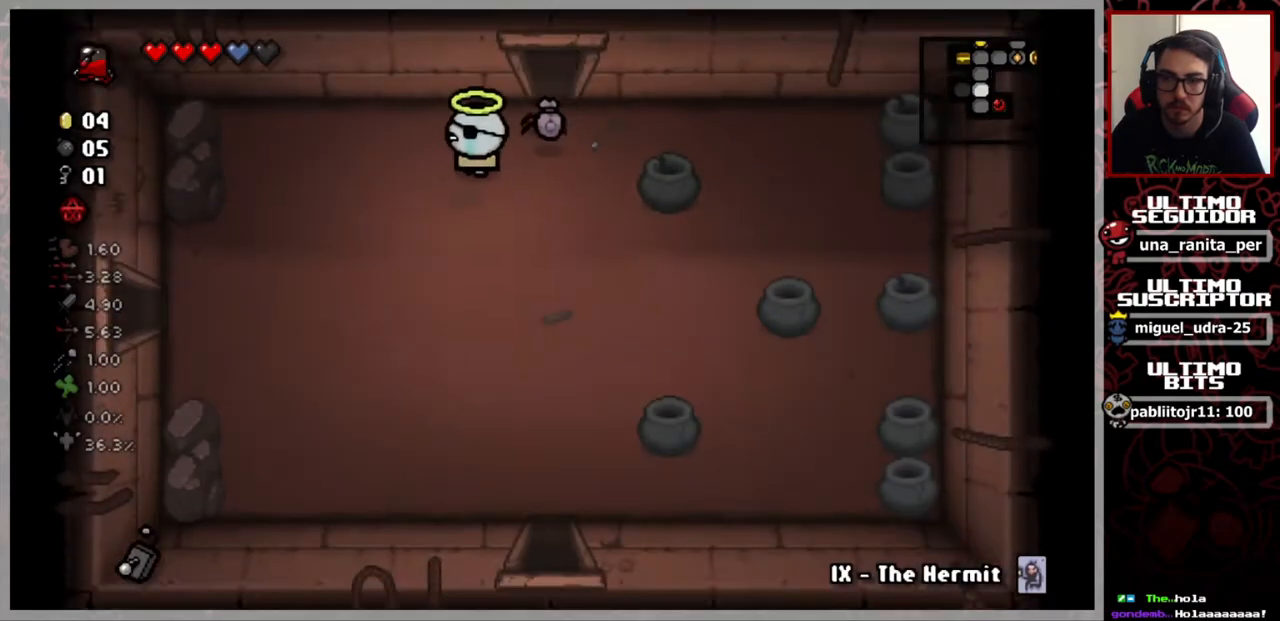
{"buttons": [], "left_stick": "down-left", "right_stick": "center", "events": []}
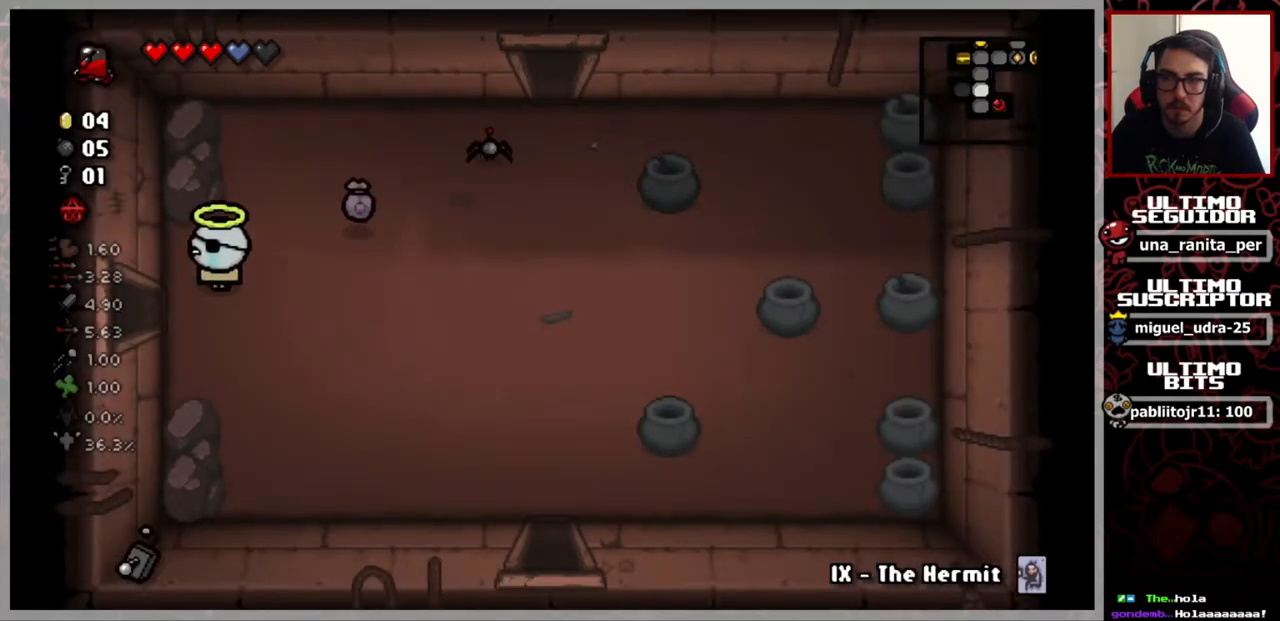
{"buttons": [], "left_stick": "center", "right_stick": "center", "events": [[317, "left_stick", "left"], [417, "left_stick", "center"]]}
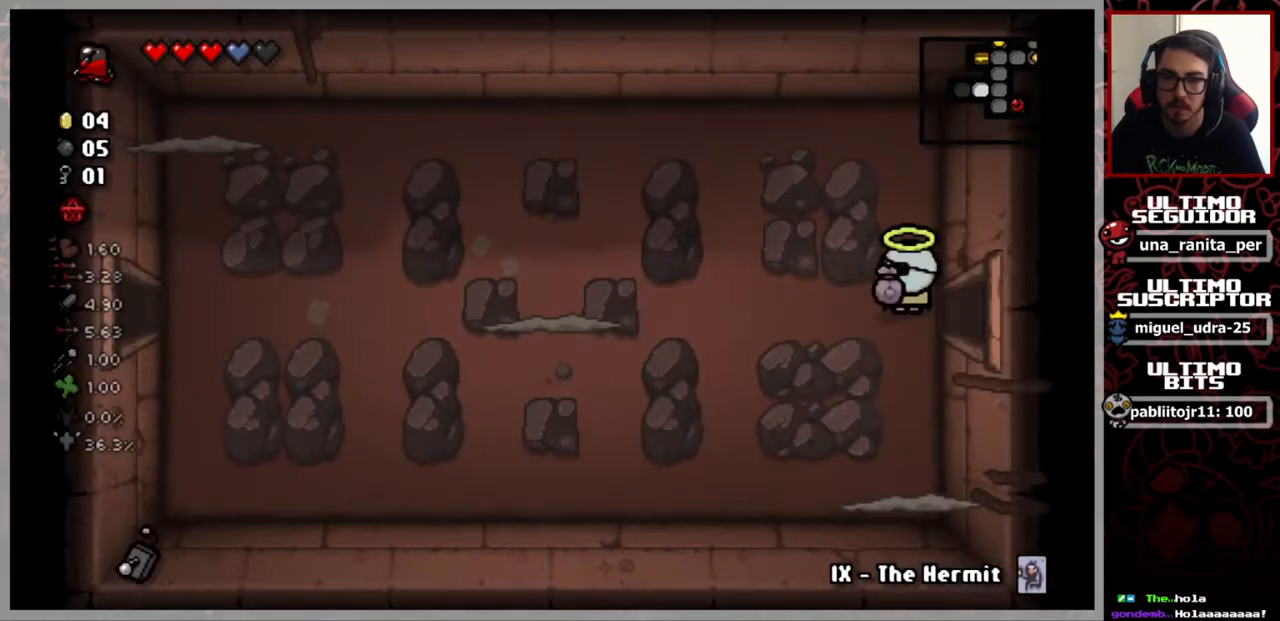
{"buttons": [], "left_stick": "right", "right_stick": "center", "events": [[284, "left_stick", "left"], [451, "left_stick", "right"]]}
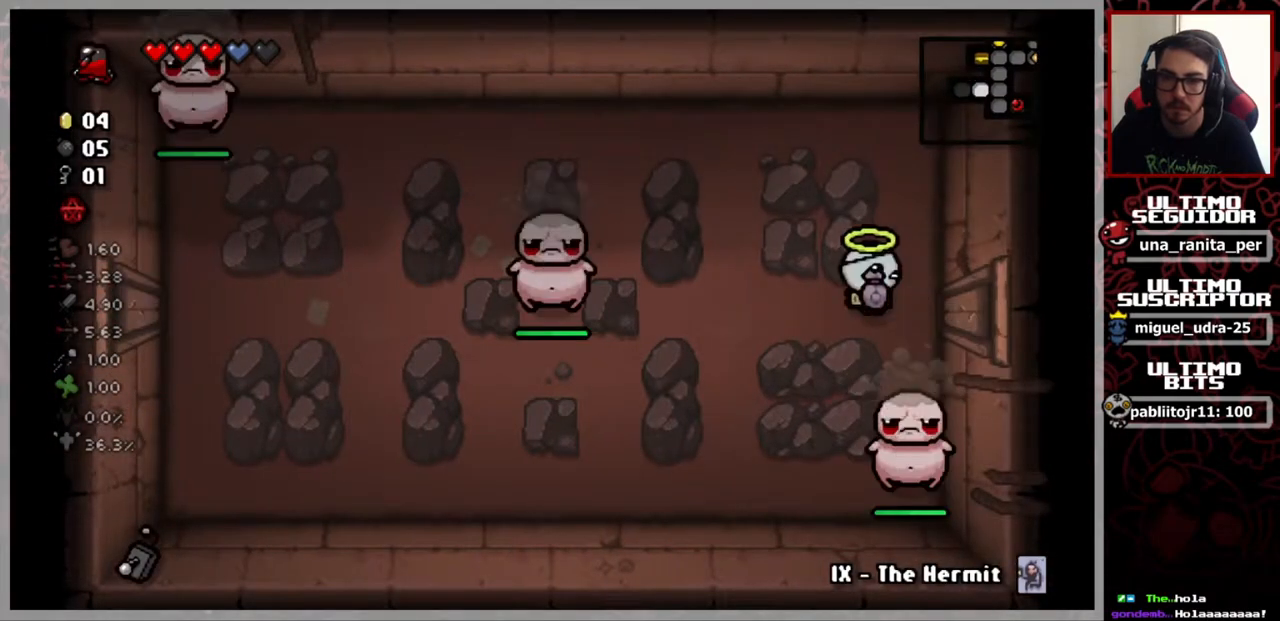
{"buttons": [], "left_stick": "center", "right_stick": "down-left", "events": [[117, "left_stick", "center"], [117, "right_stick", "down-left"]]}
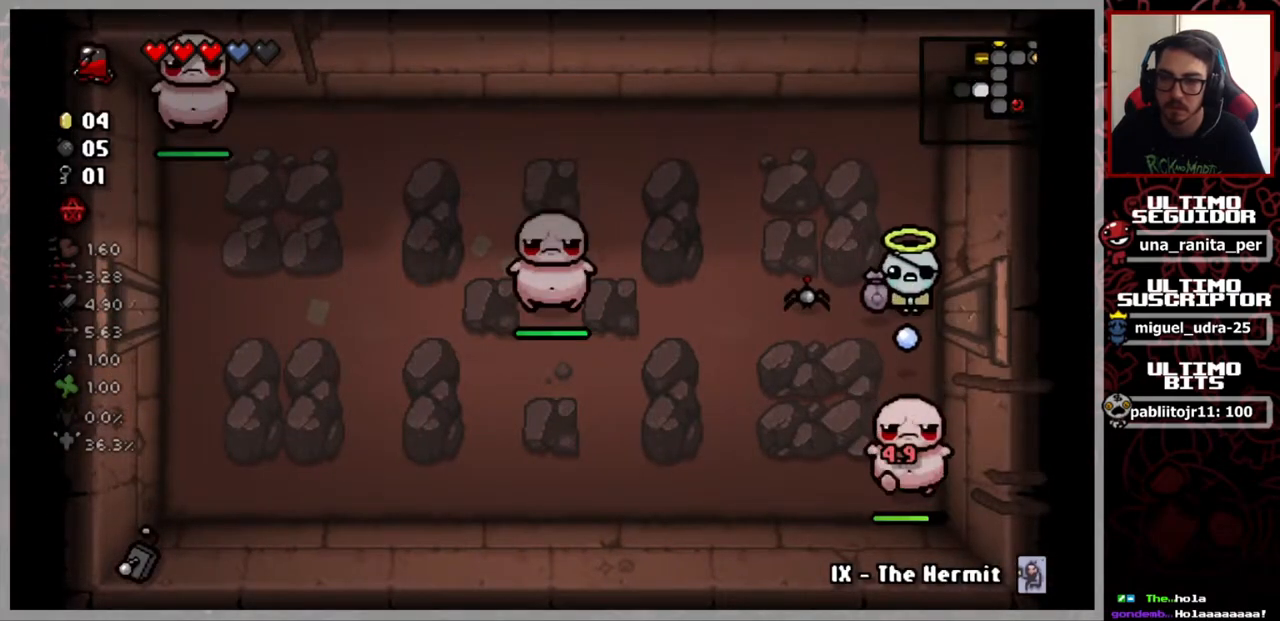
{"buttons": [], "left_stick": "center", "right_stick": "down-left", "events": []}
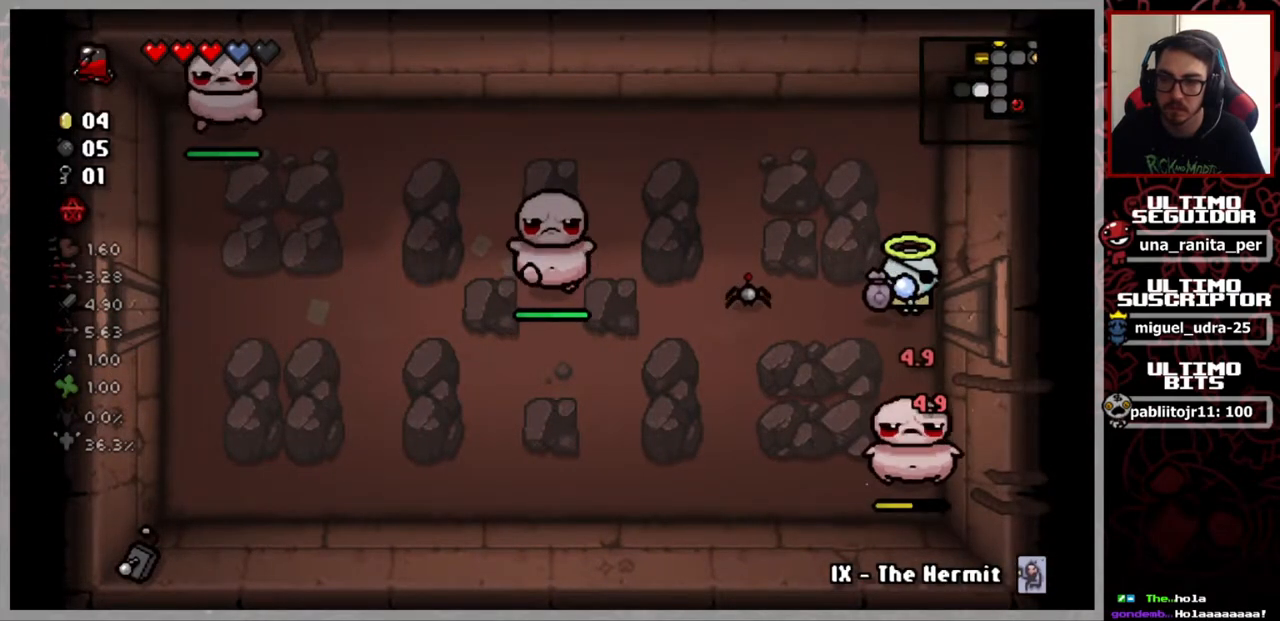
{"buttons": [], "left_stick": "center", "right_stick": "down-left", "events": []}
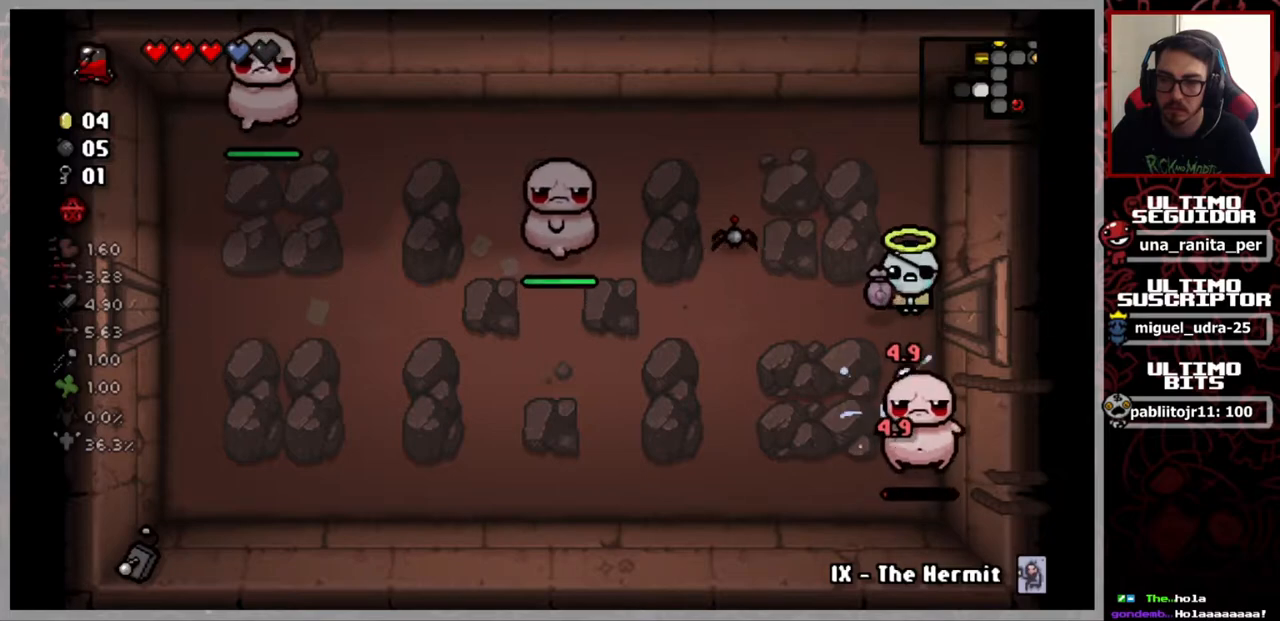
{"buttons": [], "left_stick": "center", "right_stick": "down-left", "events": []}
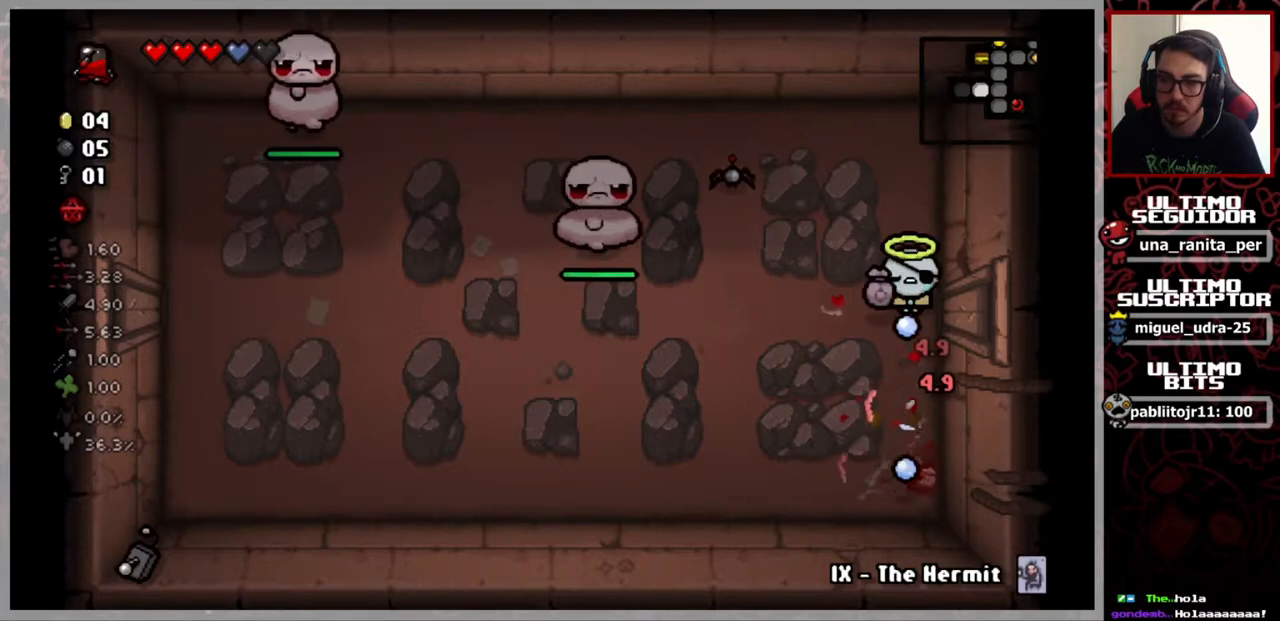
{"buttons": [], "left_stick": "up", "right_stick": "center", "events": [[150, "left_stick", "up"], [367, "right_stick", "center"]]}
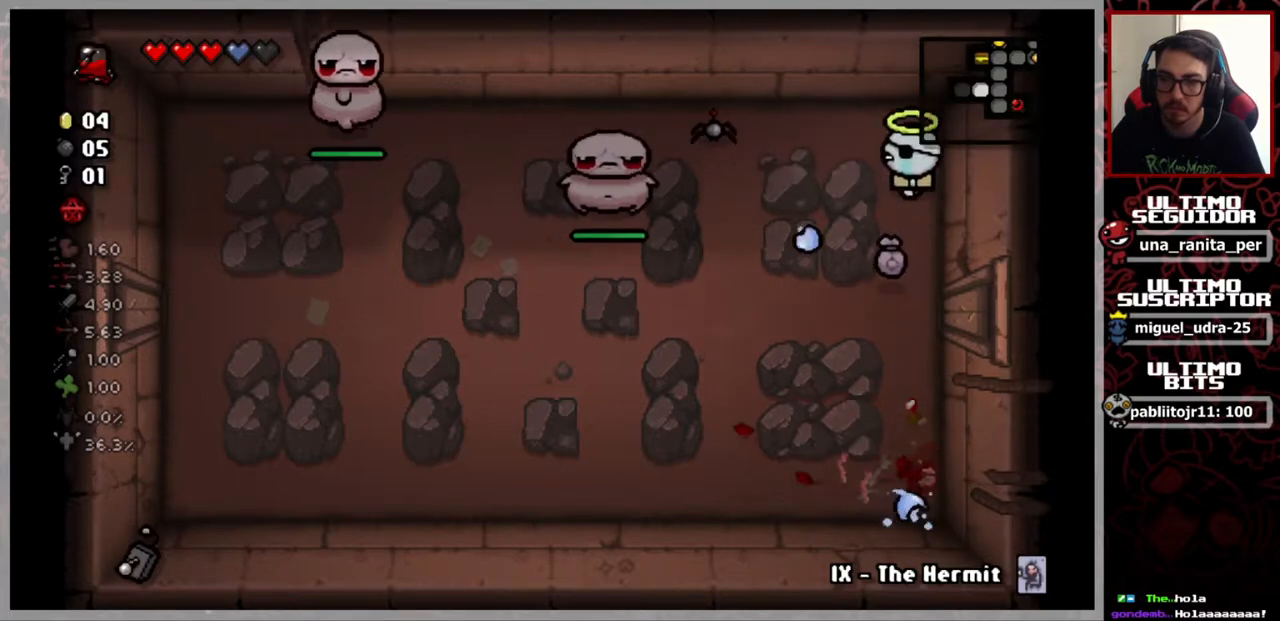
{"buttons": [], "left_stick": "center", "right_stick": "left", "events": [[67, "right_stick", "left"], [84, "left_stick", "left"], [334, "left_stick", "center"]]}
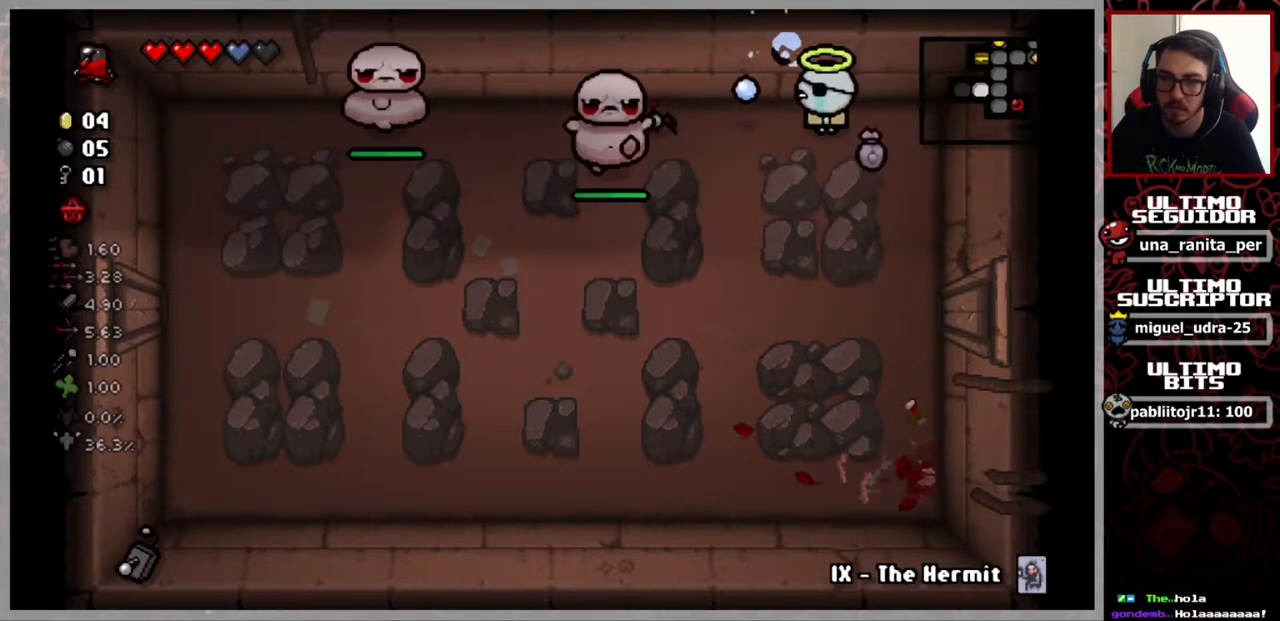
{"buttons": [], "left_stick": "center", "right_stick": "left", "events": []}
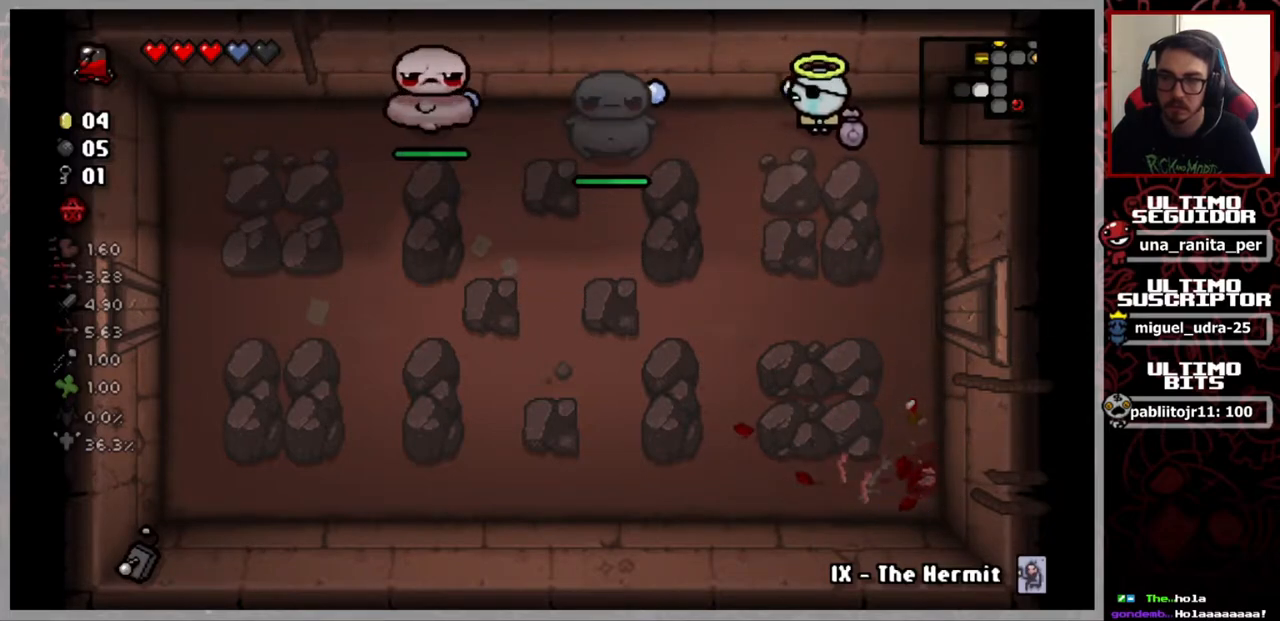
{"buttons": [], "left_stick": "center", "right_stick": "left", "events": []}
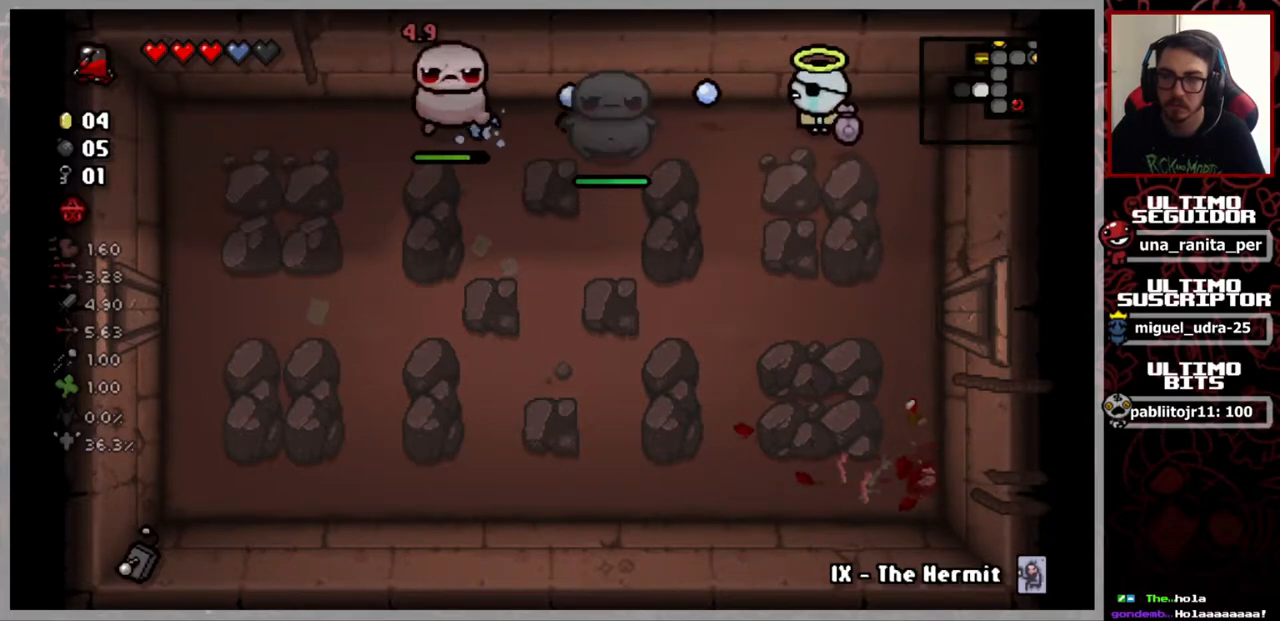
{"buttons": [], "left_stick": "left", "right_stick": "left", "events": [[117, "left_stick", "down"], [267, "left_stick", "center"], [467, "left_stick", "left"]]}
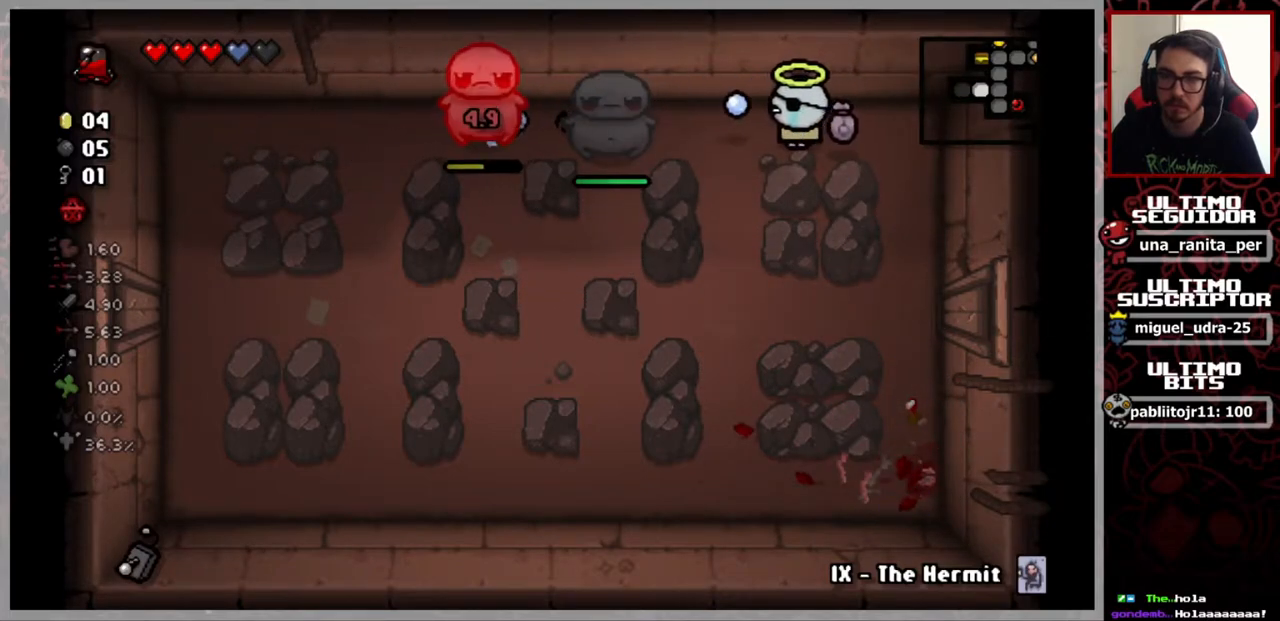
{"buttons": [], "left_stick": "center", "right_stick": "left", "events": [[134, "left_stick", "center"]]}